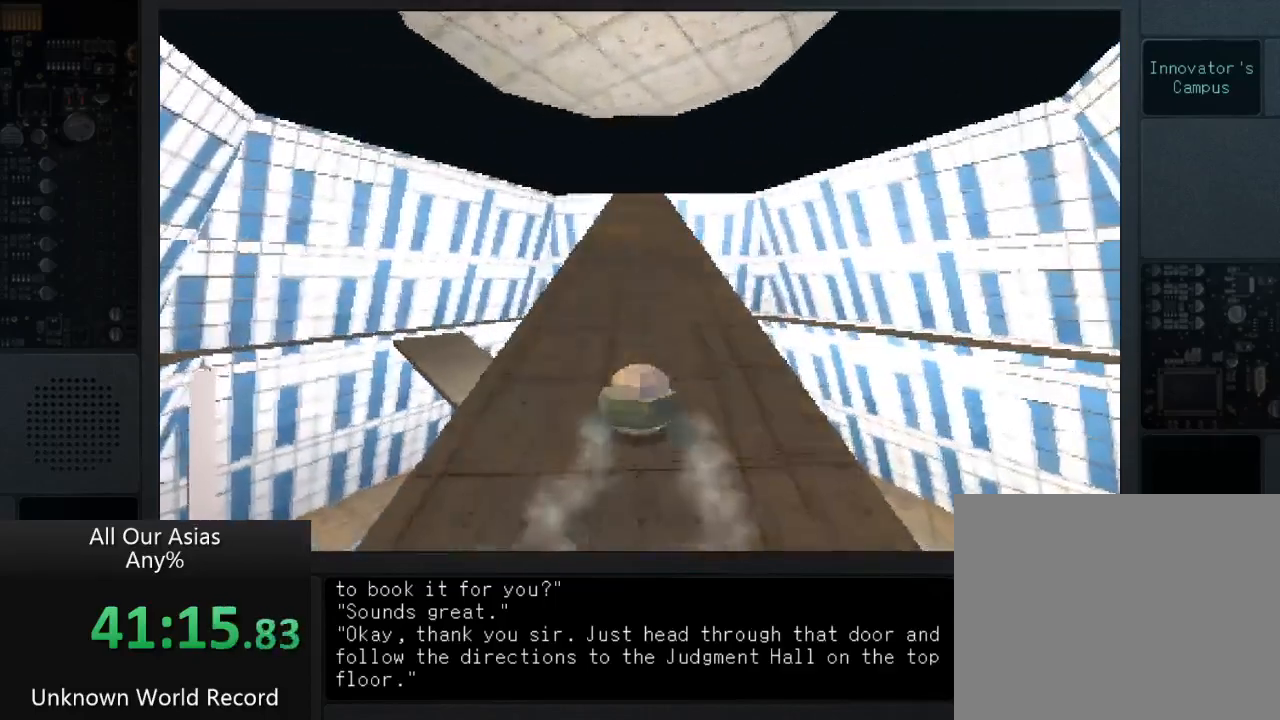
Gameplay with a controller (PlayStation layout); each line is a JSON object with the inputs held at the frame after it. "events" lists button and stick changes between this image and that frame as [ms after this image, input, new state], when the widget could be followed in between.
{"buttons": [], "left_stick": "up", "right_stick": "center", "events": []}
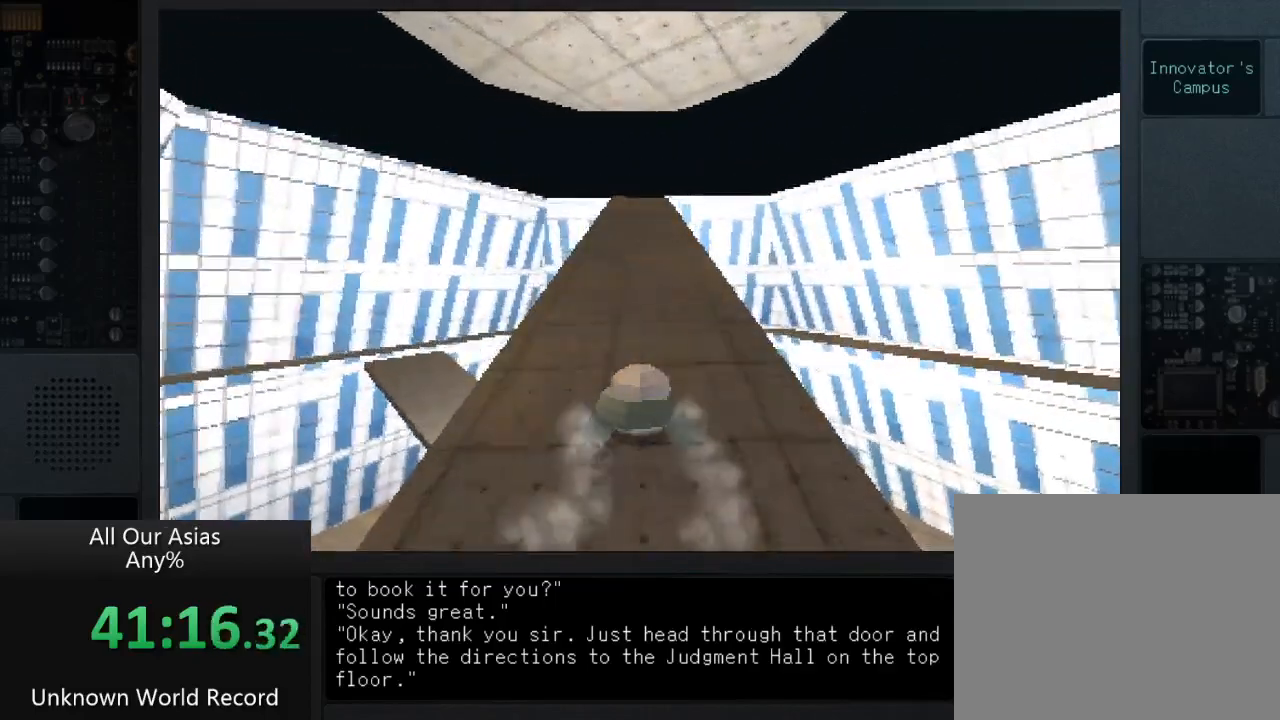
{"buttons": [], "left_stick": "up", "right_stick": "center", "events": []}
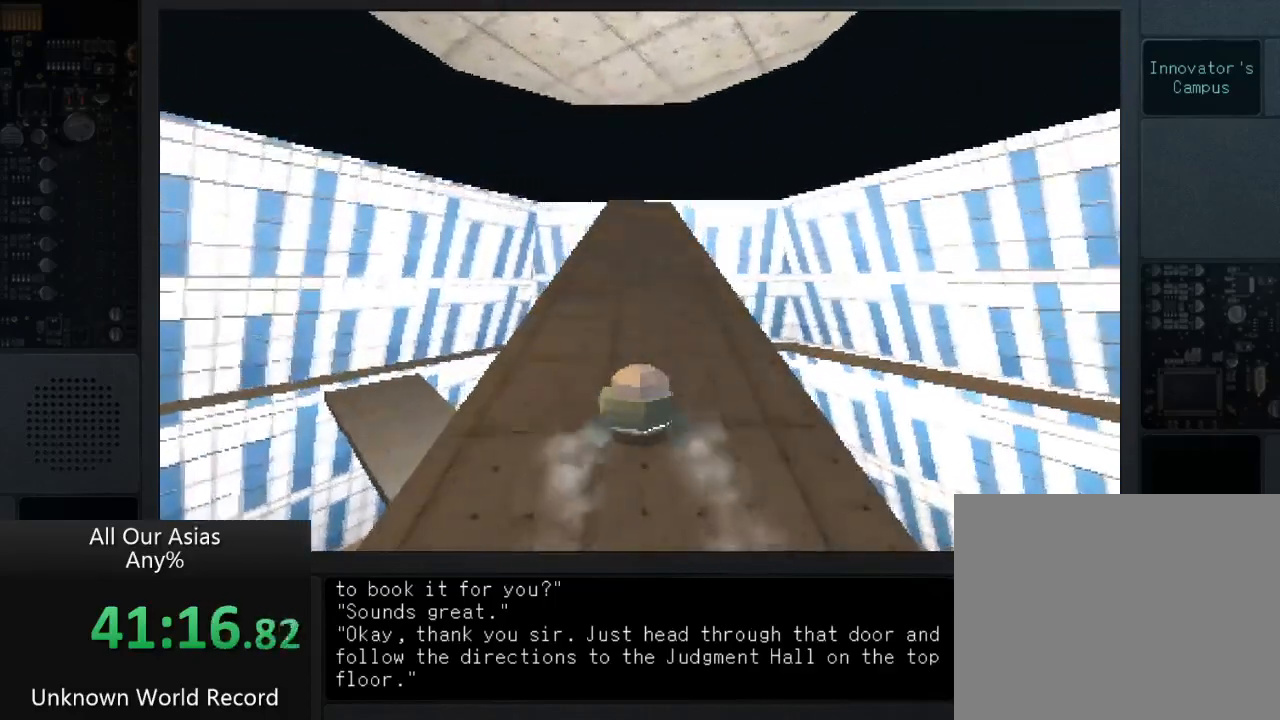
{"buttons": ["CROSS"], "left_stick": "up", "right_stick": "center", "events": [[83, "CROSS", "down"]]}
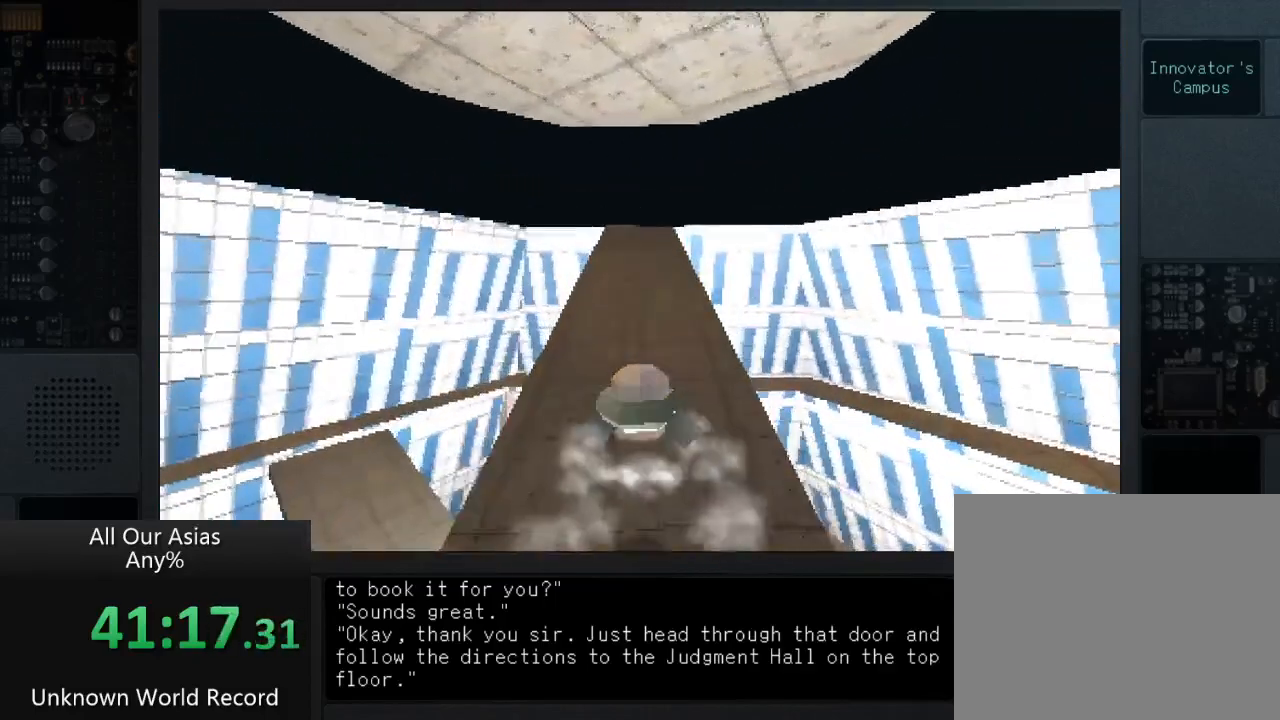
{"buttons": ["CROSS"], "left_stick": "up", "right_stick": "center", "events": []}
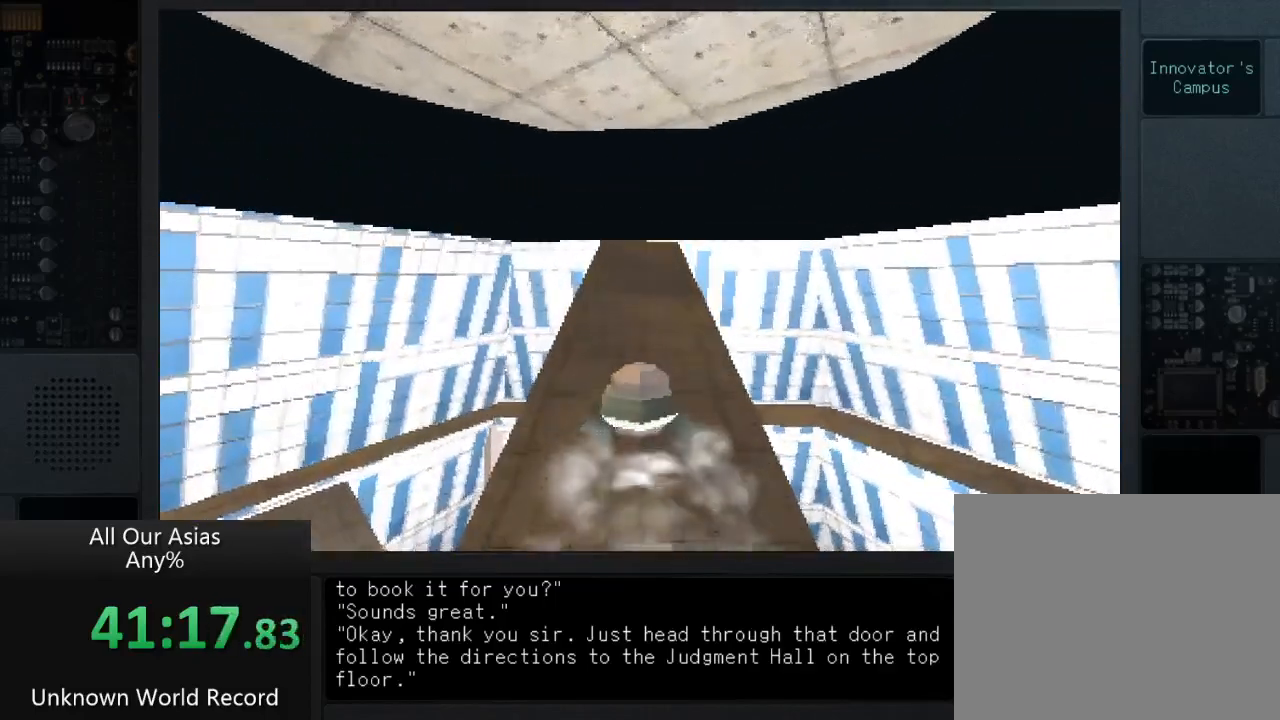
{"buttons": ["CROSS"], "left_stick": "up", "right_stick": "center", "events": [[150, "CROSS", "up"], [433, "CROSS", "down"]]}
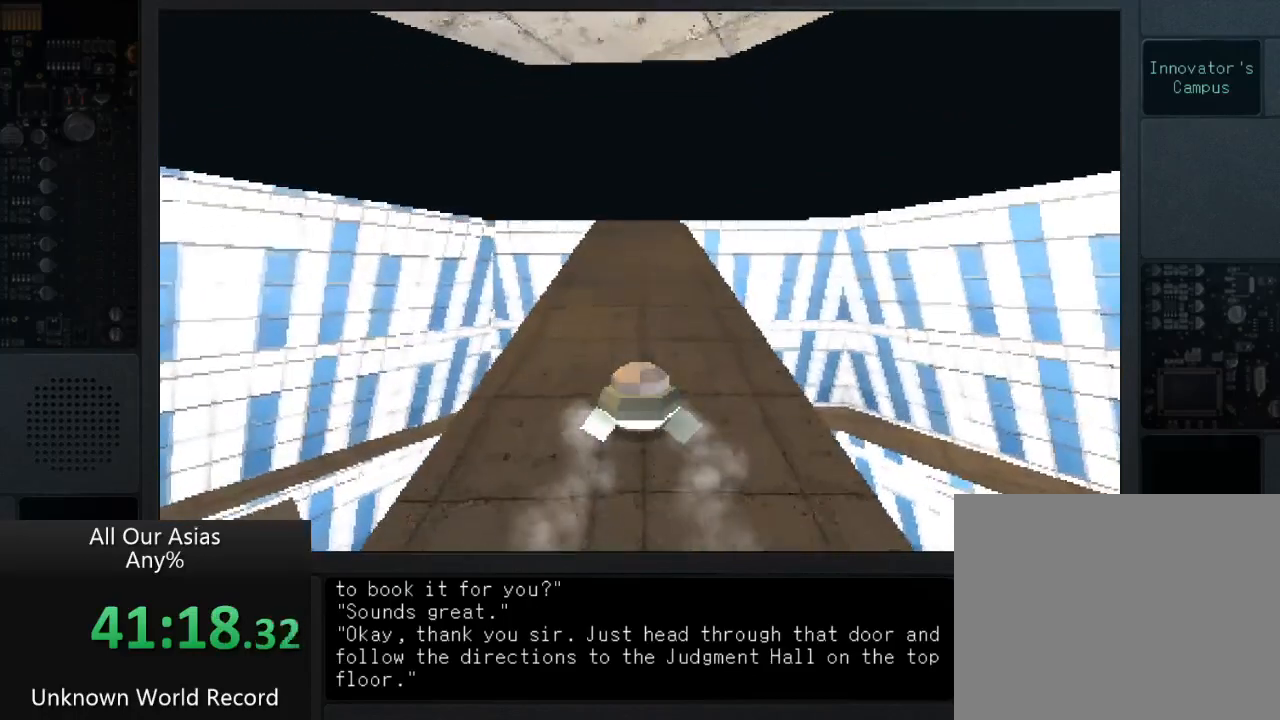
{"buttons": ["CROSS"], "left_stick": "up", "right_stick": "center", "events": []}
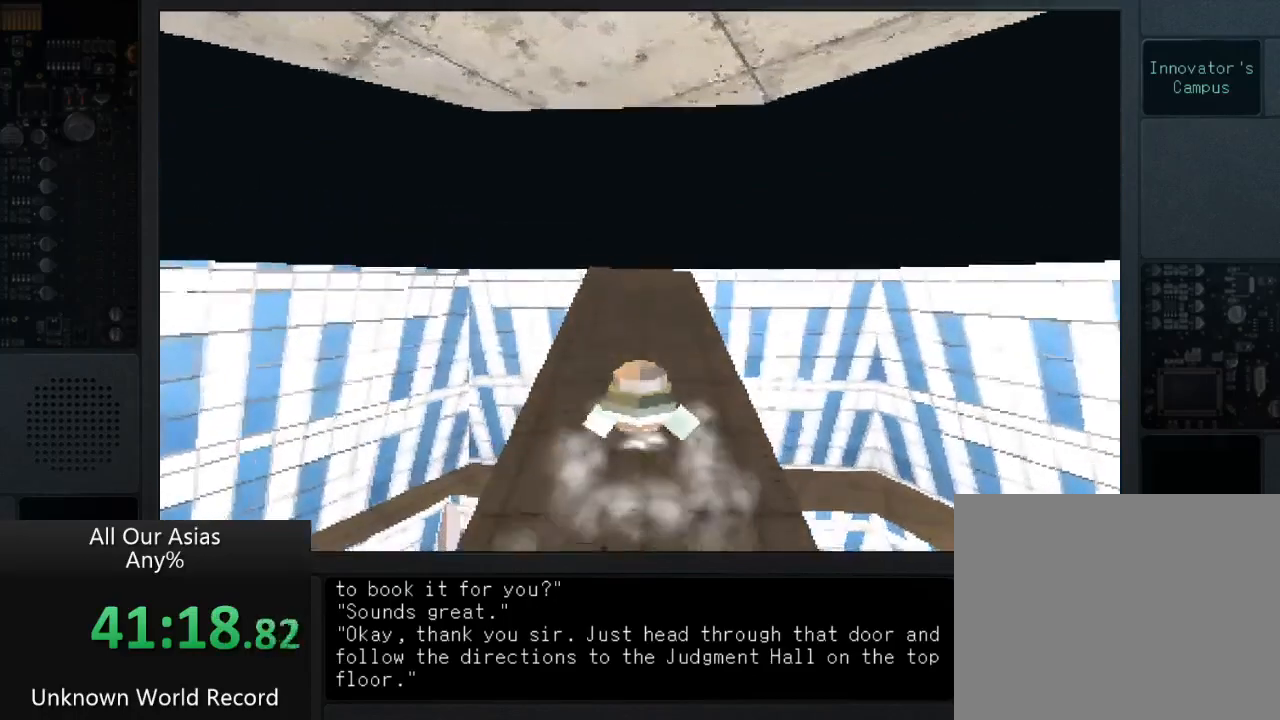
{"buttons": [], "left_stick": "up", "right_stick": "center", "events": [[133, "CROSS", "up"]]}
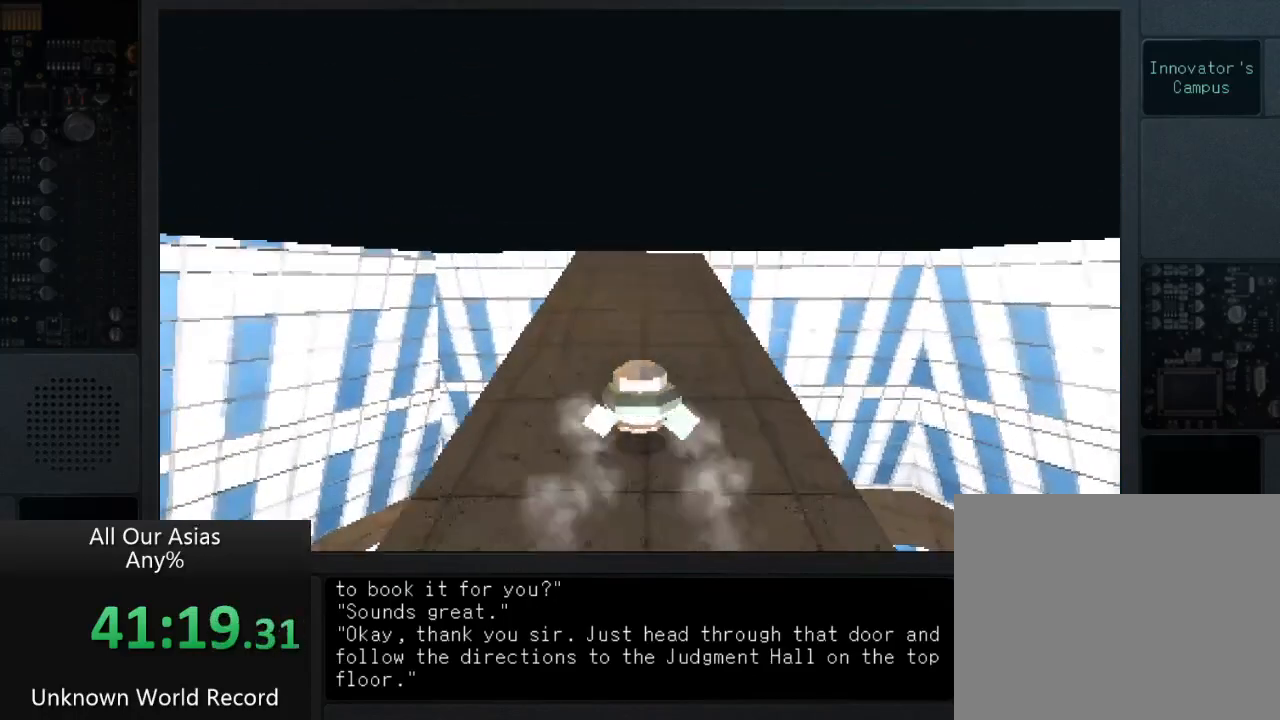
{"buttons": ["CROSS"], "left_stick": "up", "right_stick": "center", "events": [[383, "CROSS", "down"]]}
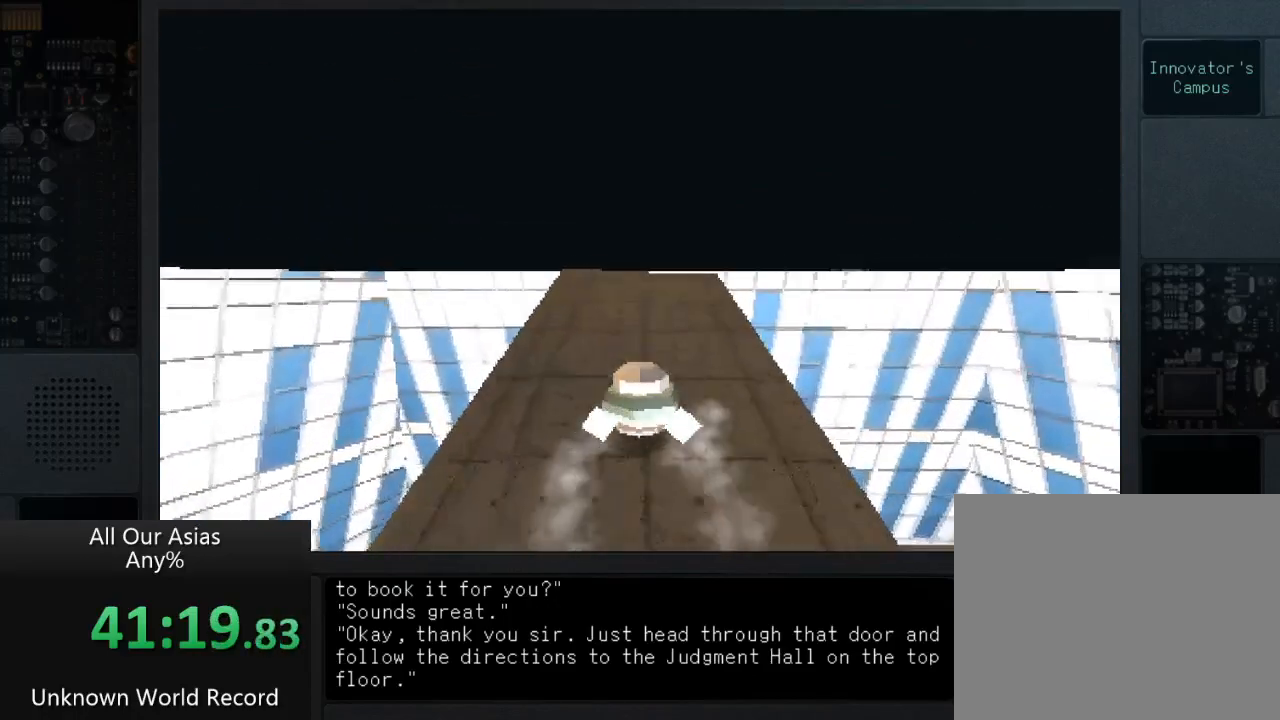
{"buttons": [], "left_stick": "up", "right_stick": "center", "events": [[317, "CROSS", "up"], [417, "SQUARE", "down"], [500, "SQUARE", "up"]]}
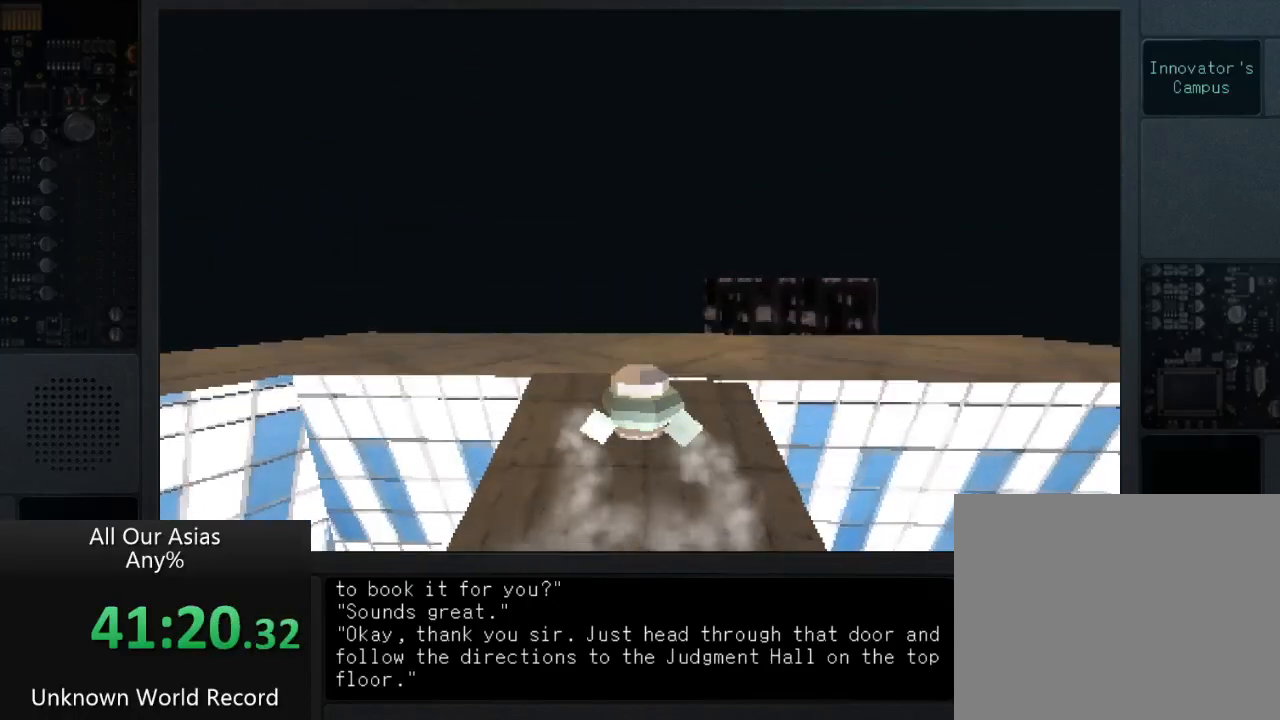
{"buttons": ["CROSS"], "left_stick": "up", "right_stick": "center", "events": [[433, "CROSS", "down"]]}
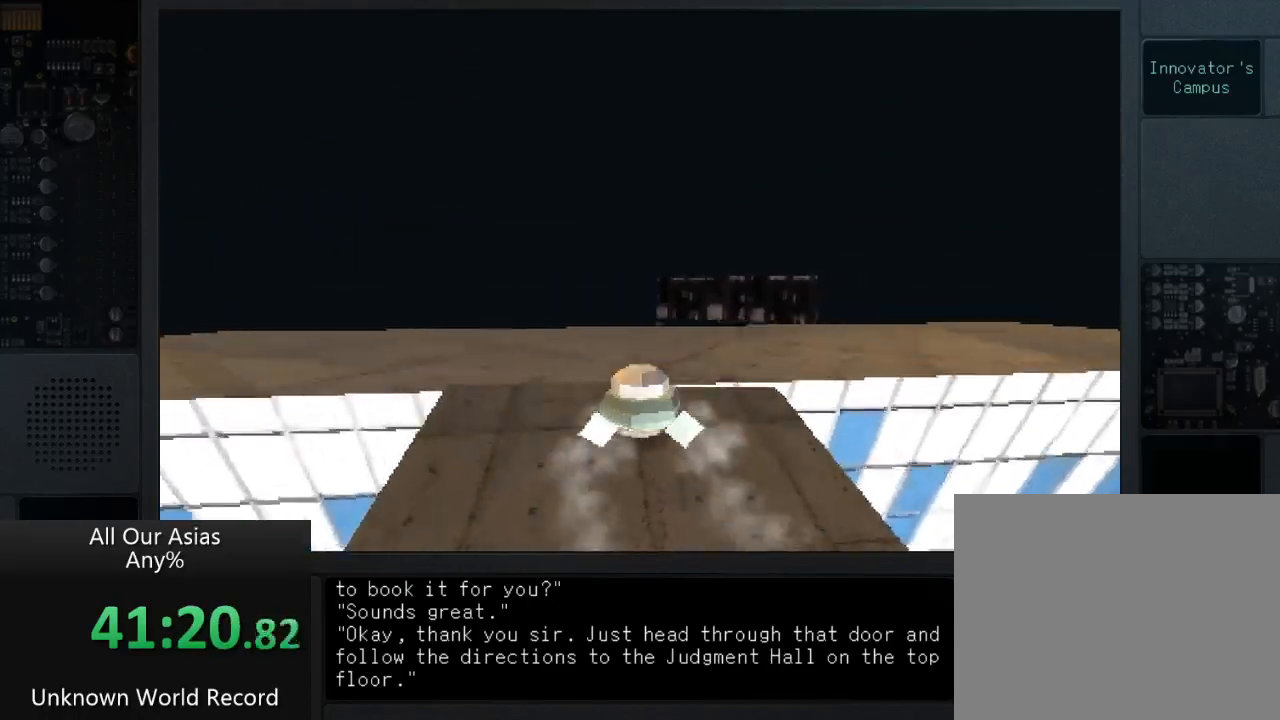
{"buttons": [], "left_stick": "up-right", "right_stick": "right", "events": [[167, "CROSS", "up"], [200, "left_stick", "up-right"], [350, "right_stick", "right"]]}
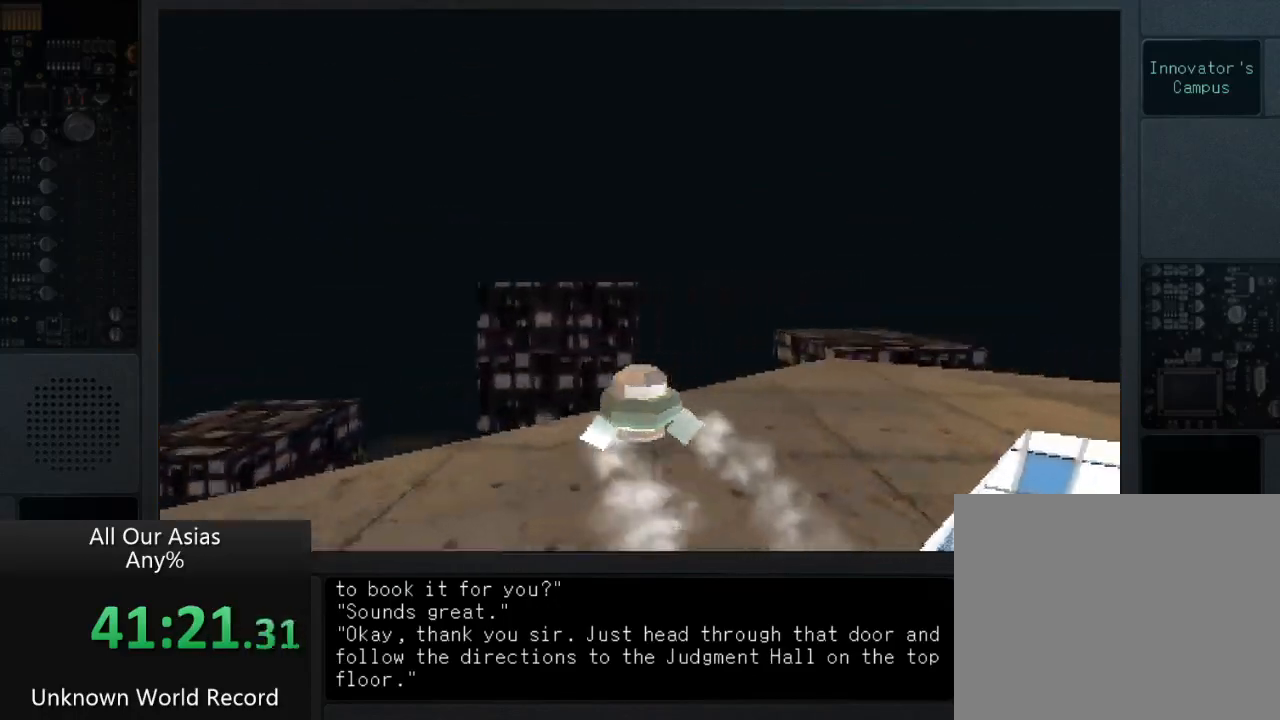
{"buttons": [], "left_stick": "down", "right_stick": "right", "events": [[217, "left_stick", "right"], [433, "left_stick", "down"]]}
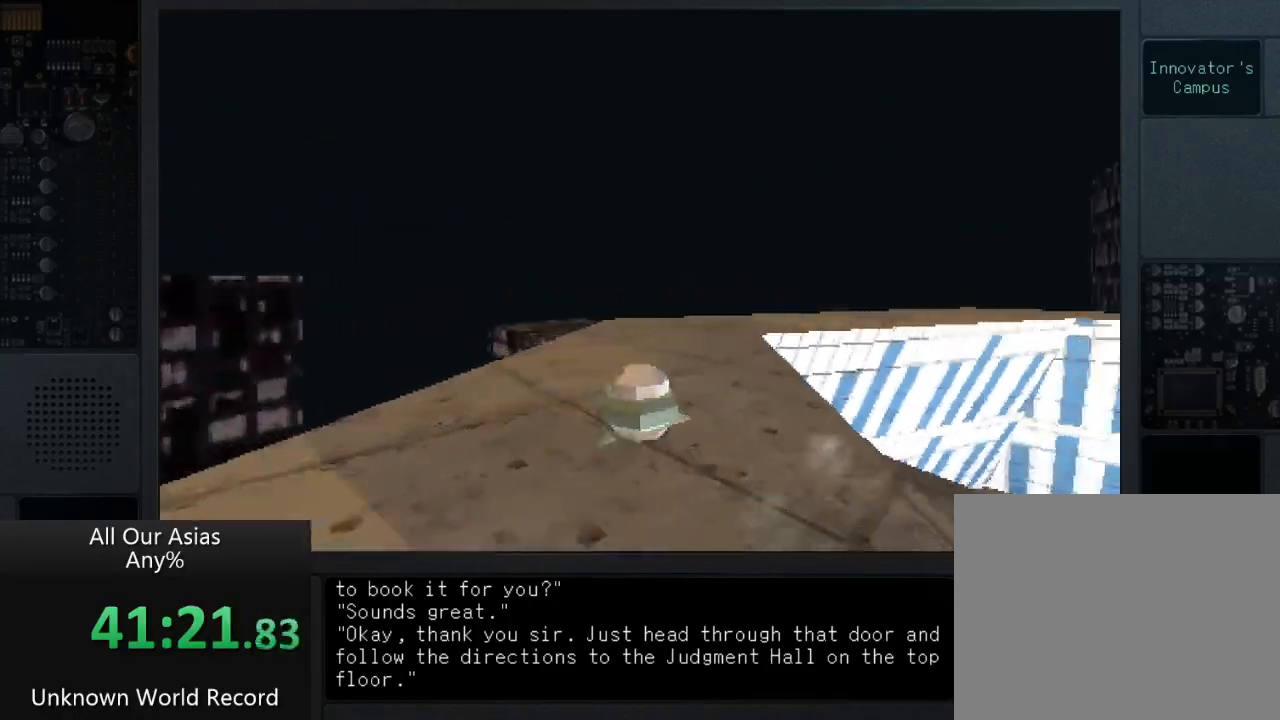
{"buttons": [], "left_stick": "down-right", "right_stick": "right", "events": [[217, "left_stick", "down-right"]]}
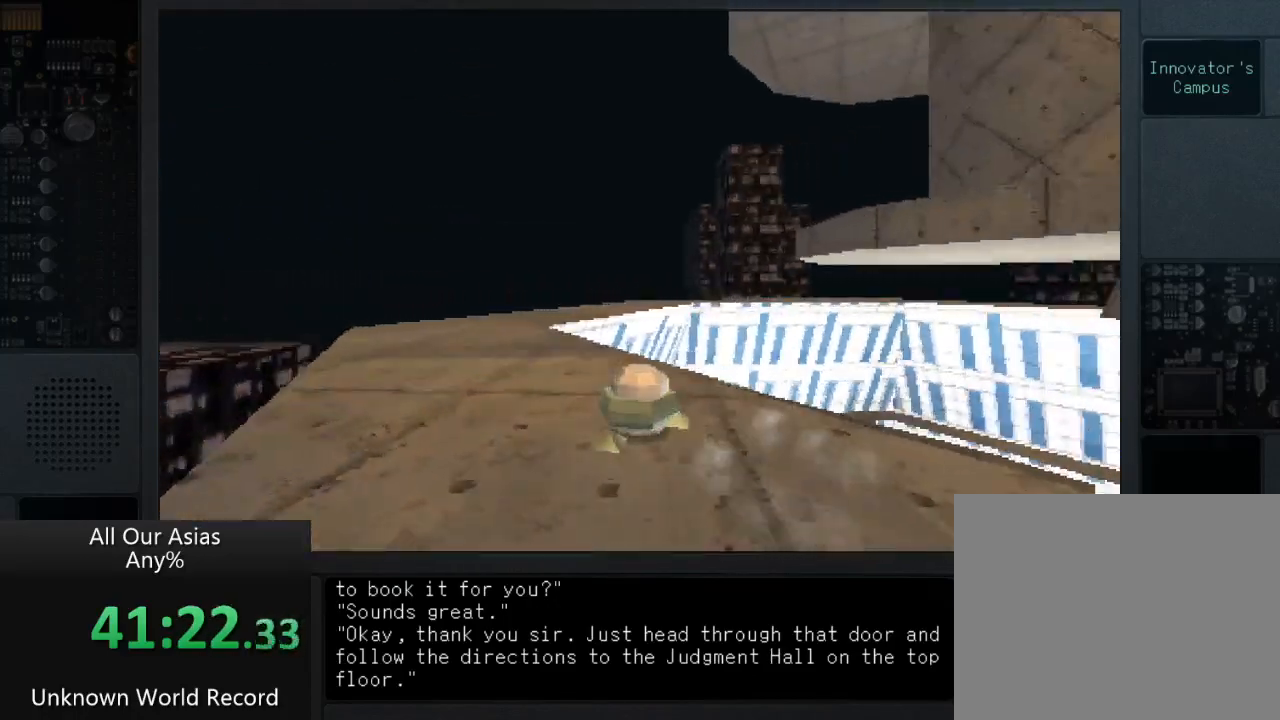
{"buttons": [], "left_stick": "right", "right_stick": "right", "events": [[250, "left_stick", "right"]]}
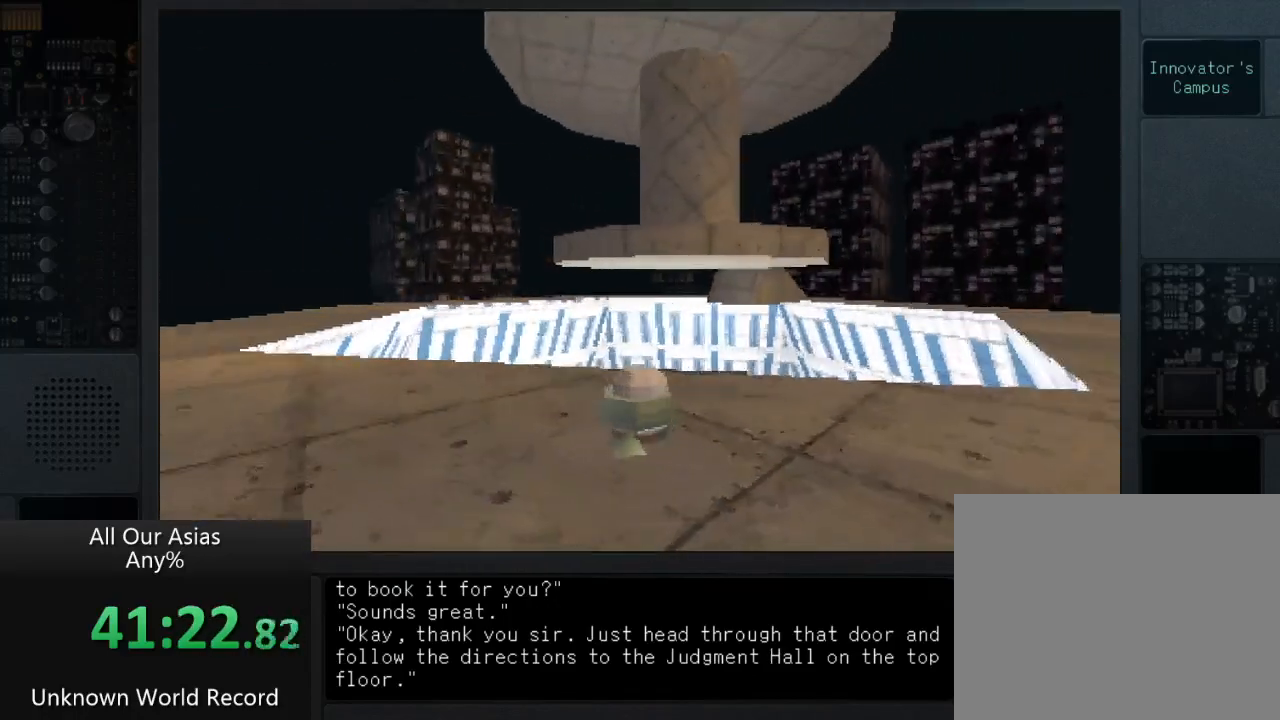
{"buttons": [], "left_stick": "up-right", "right_stick": "right", "events": [[500, "left_stick", "up-right"]]}
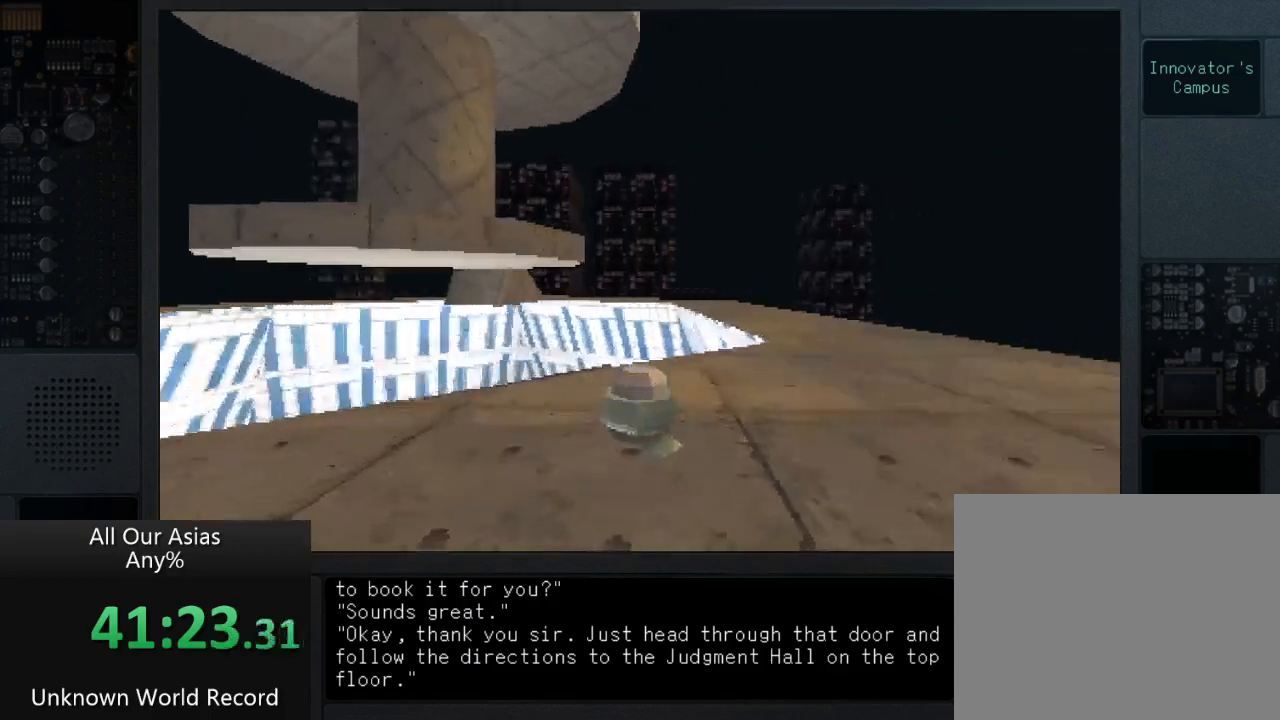
{"buttons": [], "left_stick": "up-right", "right_stick": "center", "events": [[400, "right_stick", "center"]]}
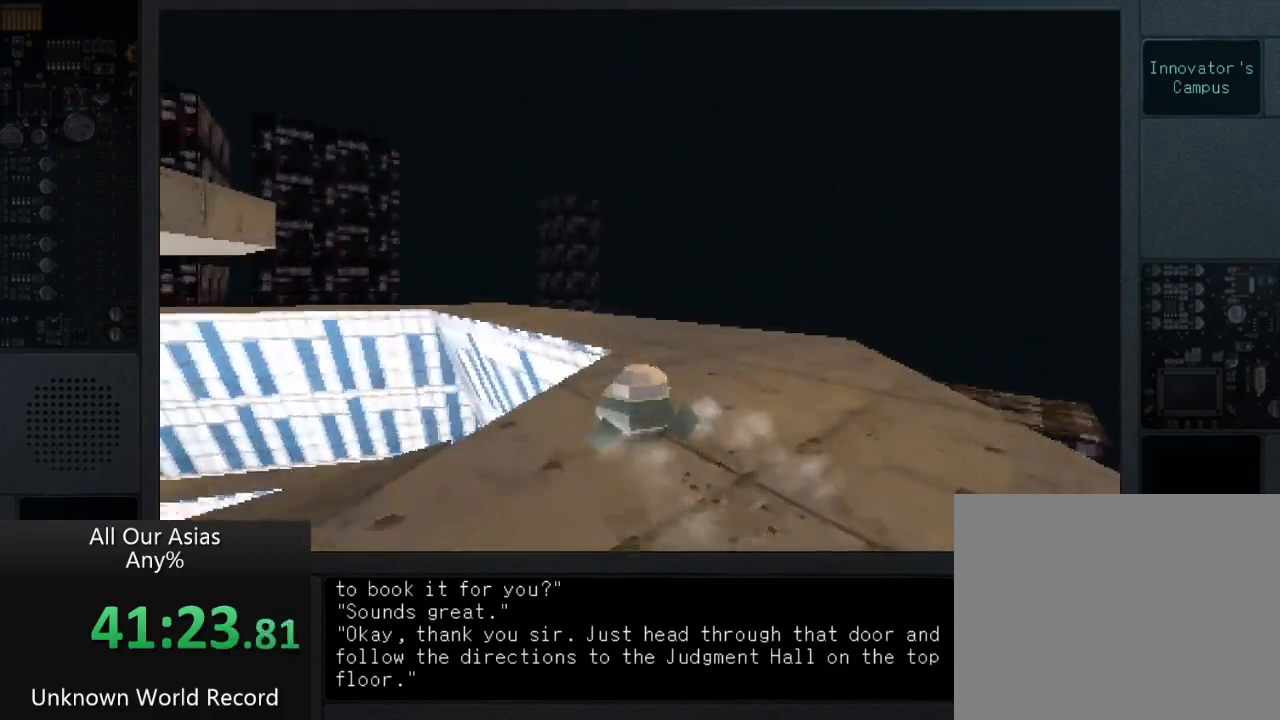
{"buttons": [], "left_stick": "up", "right_stick": "center", "events": [[100, "left_stick", "up"]]}
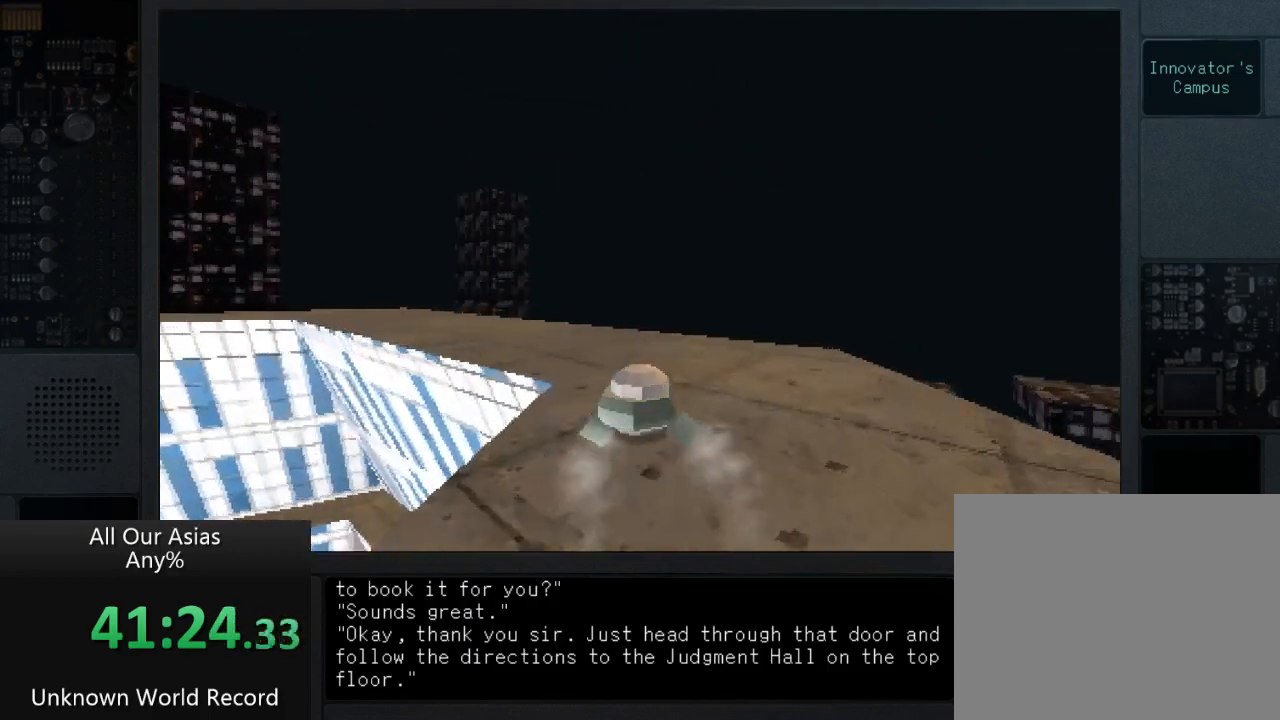
{"buttons": [], "left_stick": "up", "right_stick": "center", "events": [[17, "right_stick", "left"], [483, "right_stick", "center"]]}
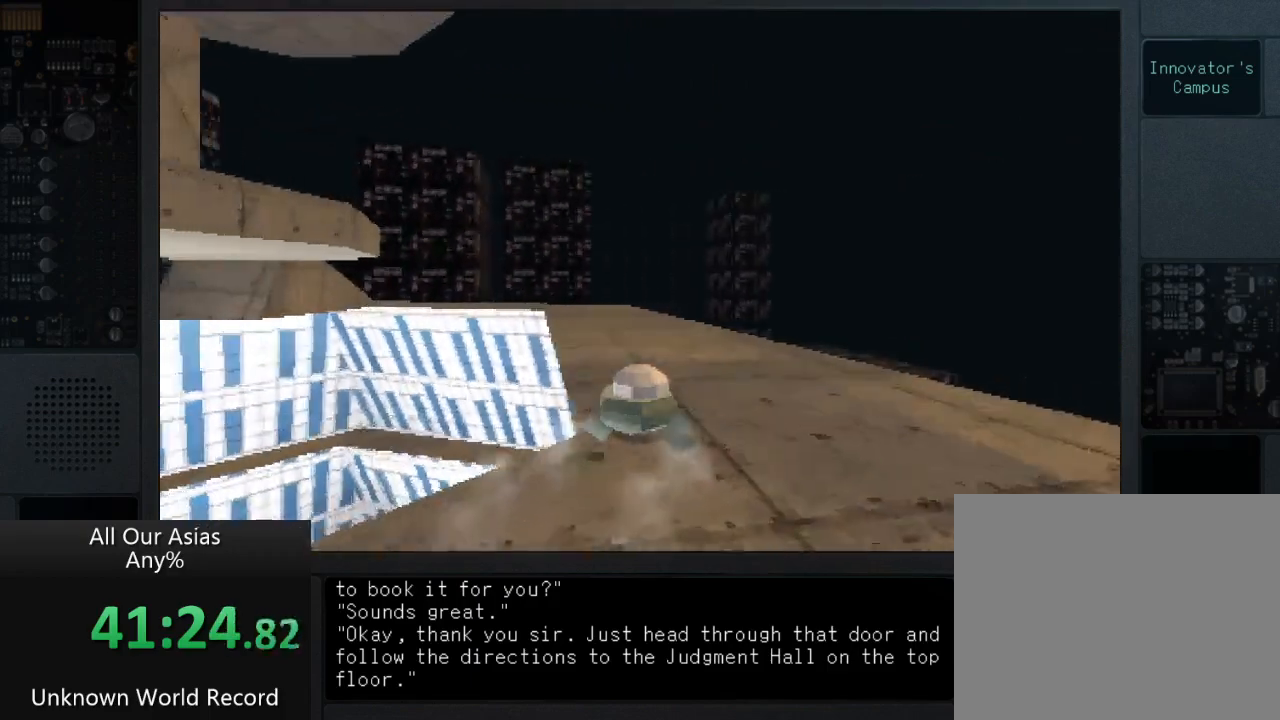
{"buttons": ["CROSS"], "left_stick": "up", "right_stick": "center", "events": [[283, "CROSS", "down"]]}
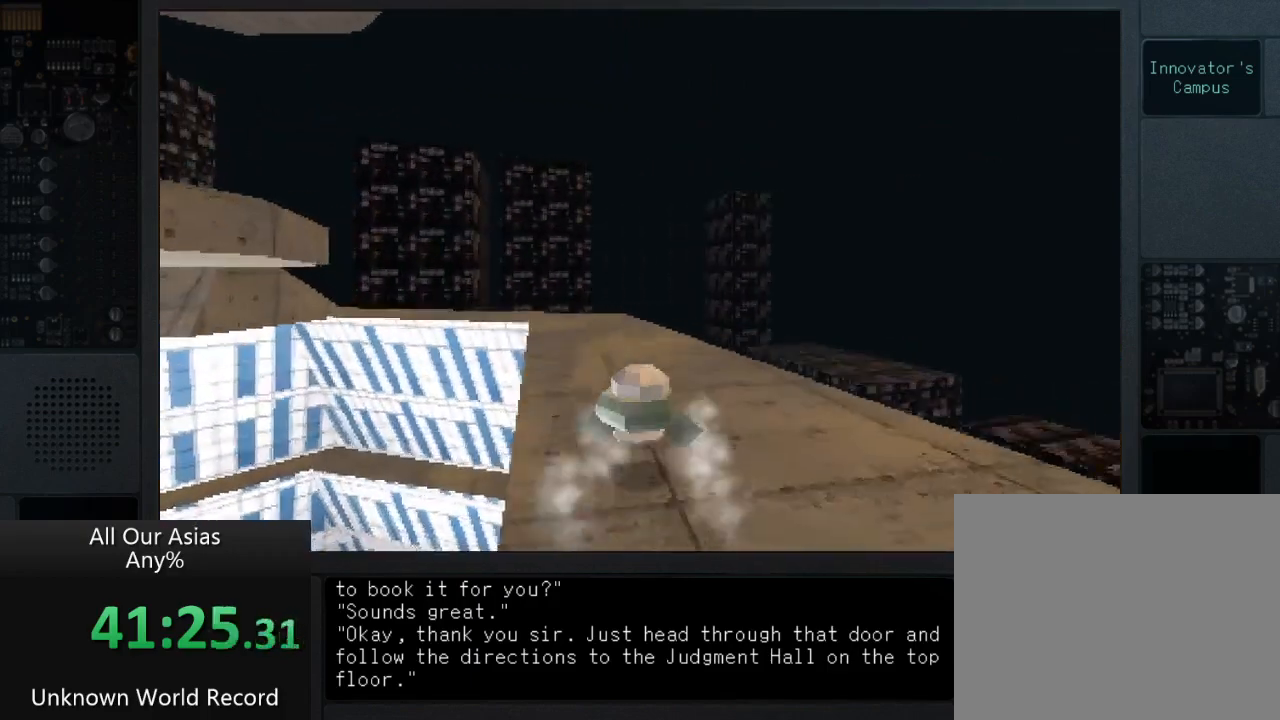
{"buttons": ["CROSS"], "left_stick": "up", "right_stick": "center", "events": []}
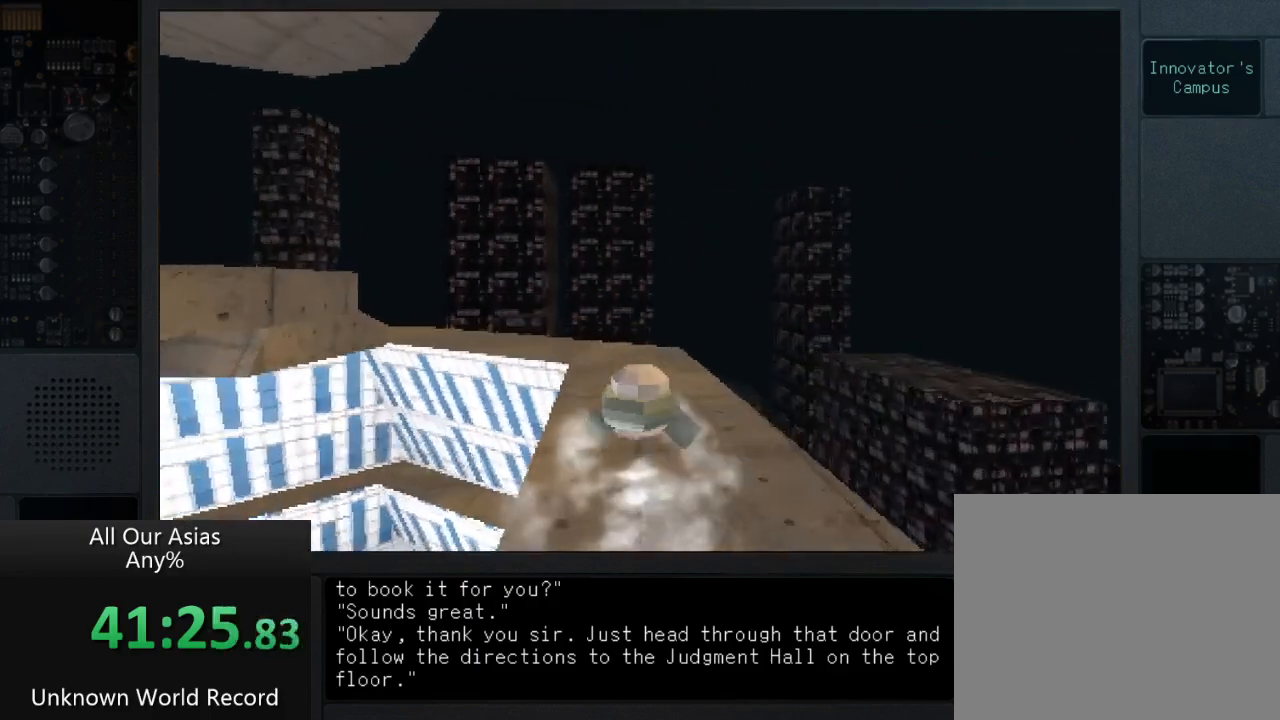
{"buttons": [], "left_stick": "up", "right_stick": "center", "events": [[217, "CROSS", "up"]]}
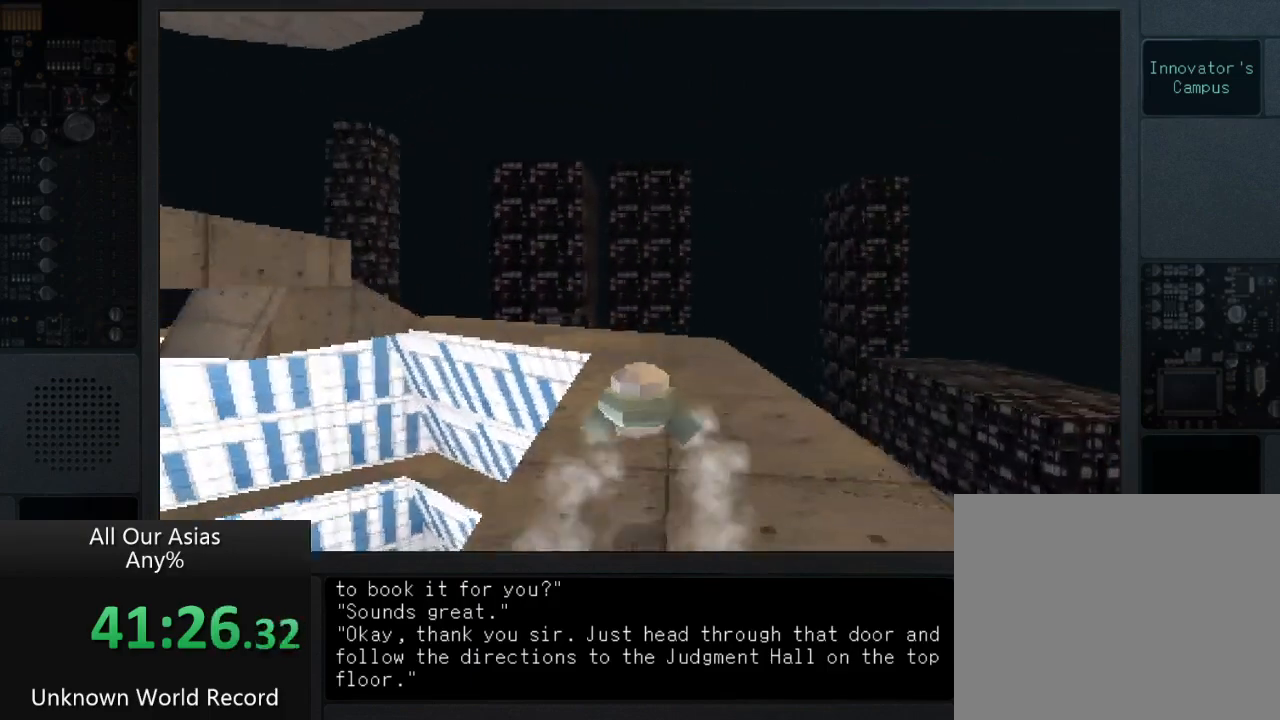
{"buttons": ["CROSS"], "left_stick": "up", "right_stick": "center", "events": [[350, "CROSS", "down"]]}
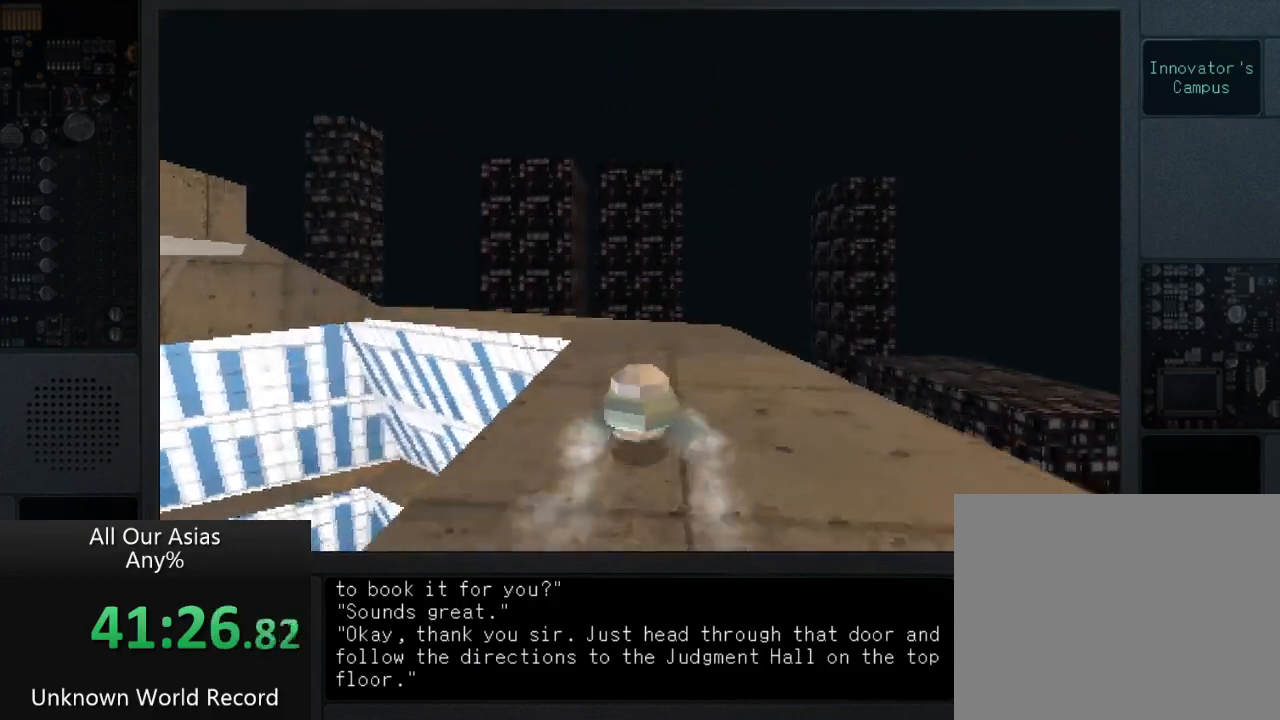
{"buttons": ["CROSS"], "left_stick": "up", "right_stick": "center", "events": []}
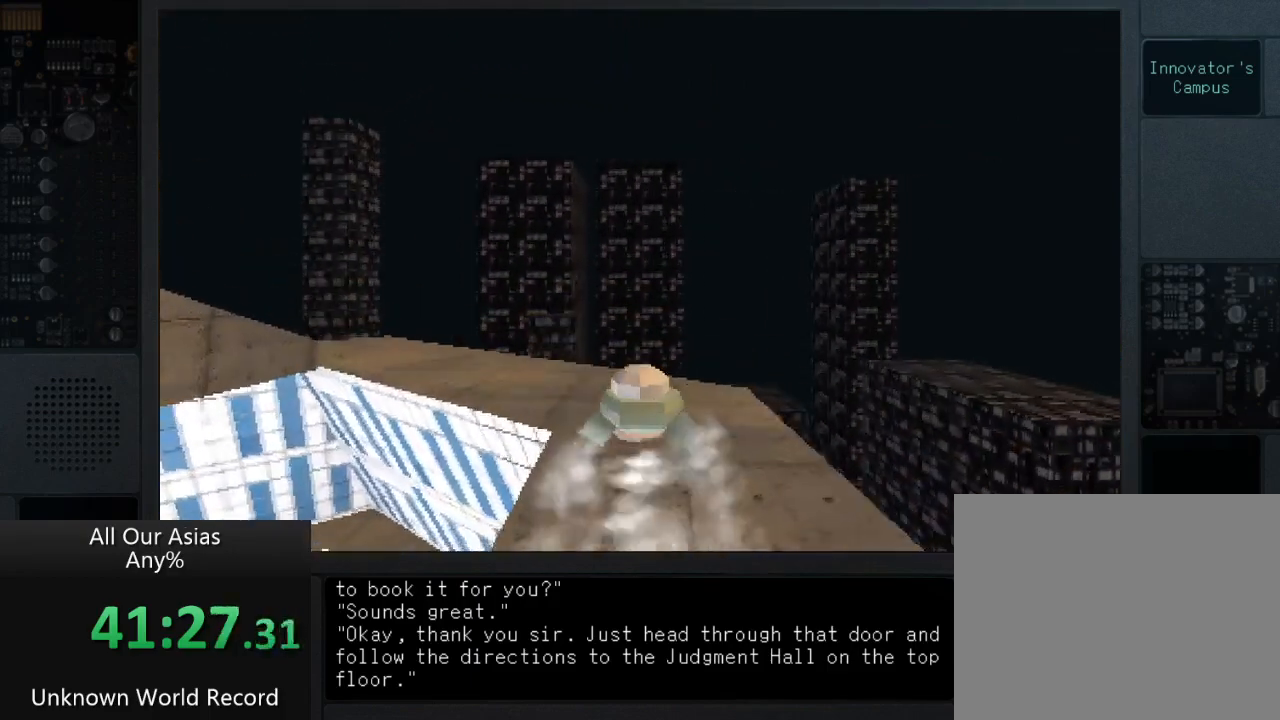
{"buttons": ["CROSS"], "left_stick": "up", "right_stick": "center", "events": []}
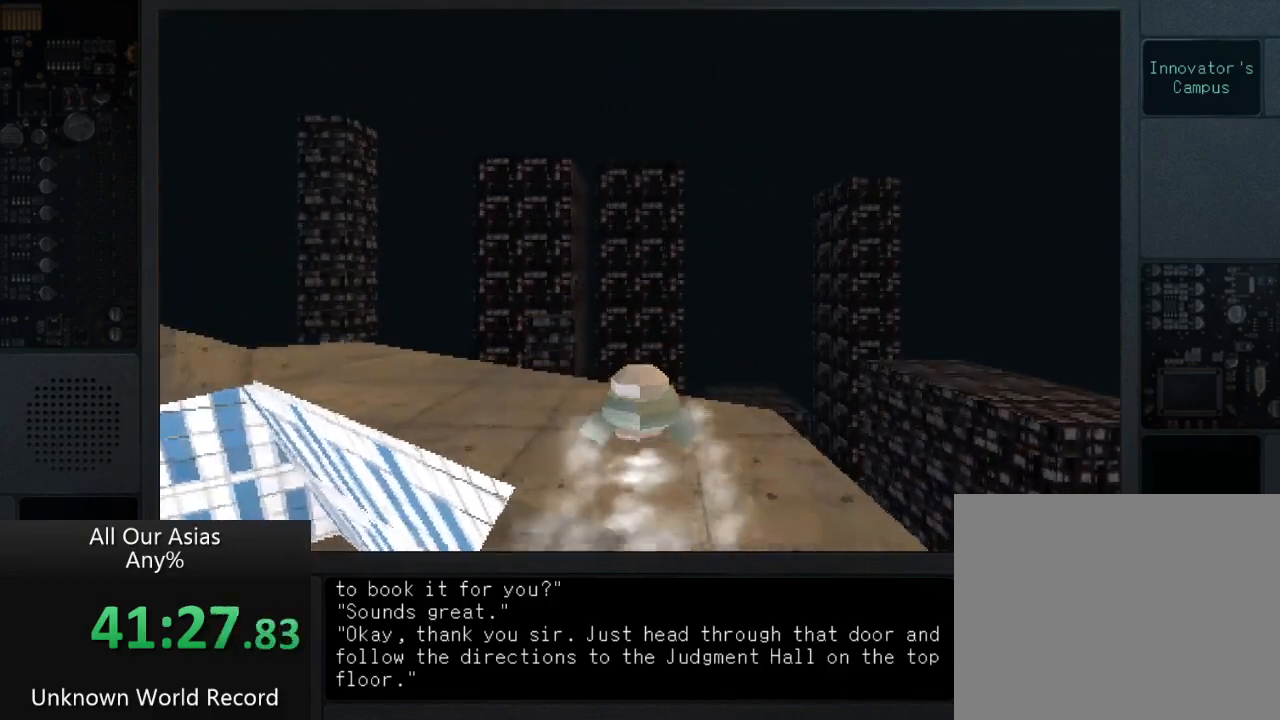
{"buttons": ["CROSS"], "left_stick": "up-left", "right_stick": "center", "events": [[367, "left_stick", "up-left"]]}
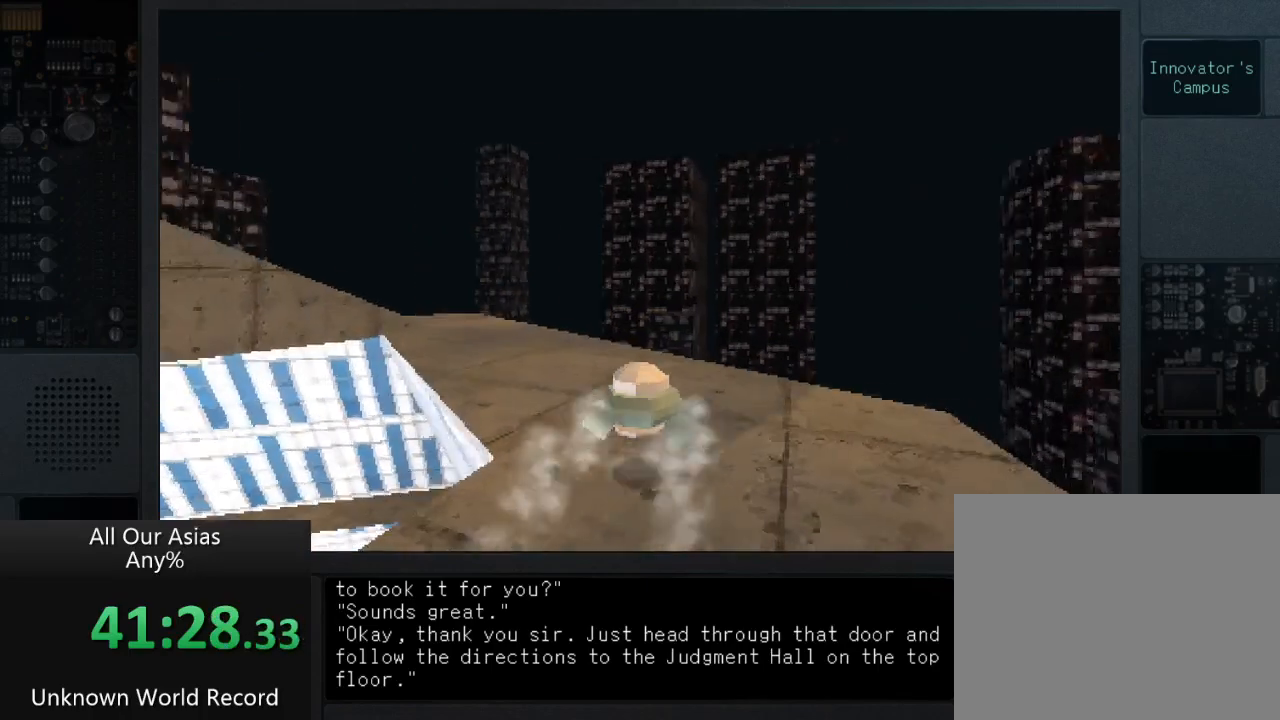
{"buttons": ["CROSS"], "left_stick": "up", "right_stick": "center", "events": [[200, "CROSS", "up"], [333, "CROSS", "down"], [400, "left_stick", "up"]]}
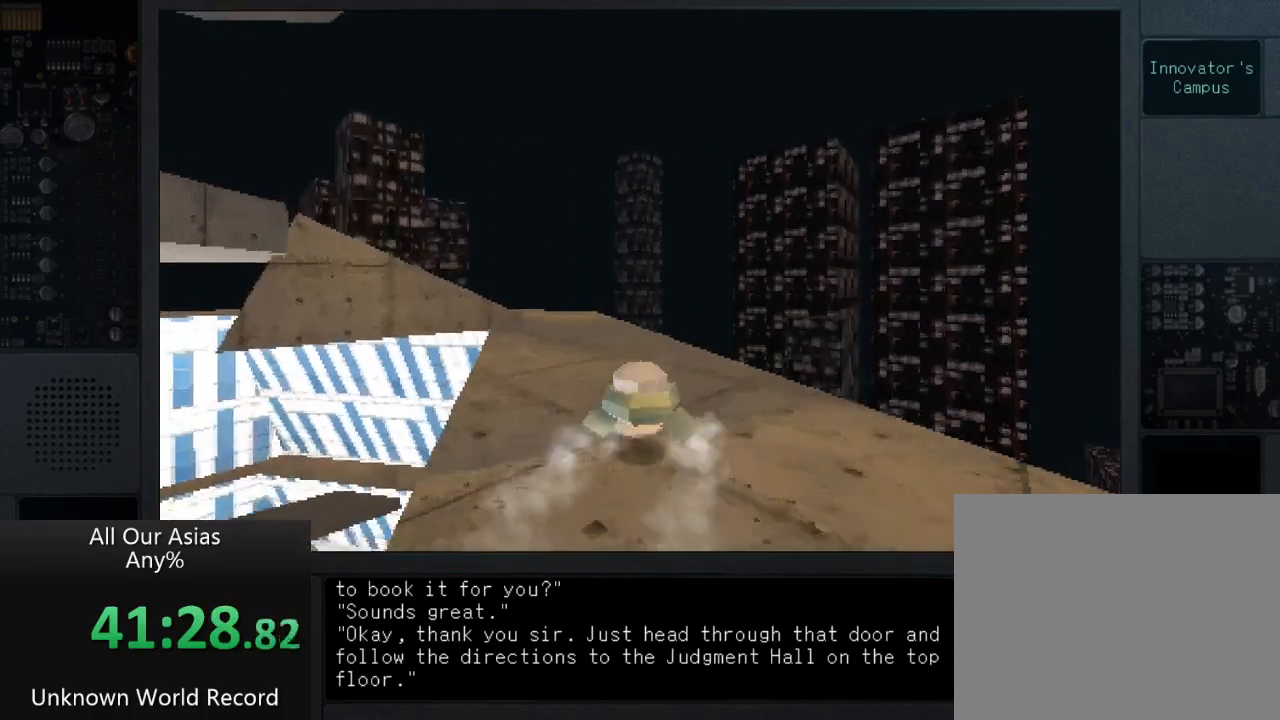
{"buttons": ["CROSS"], "left_stick": "up", "right_stick": "center", "events": []}
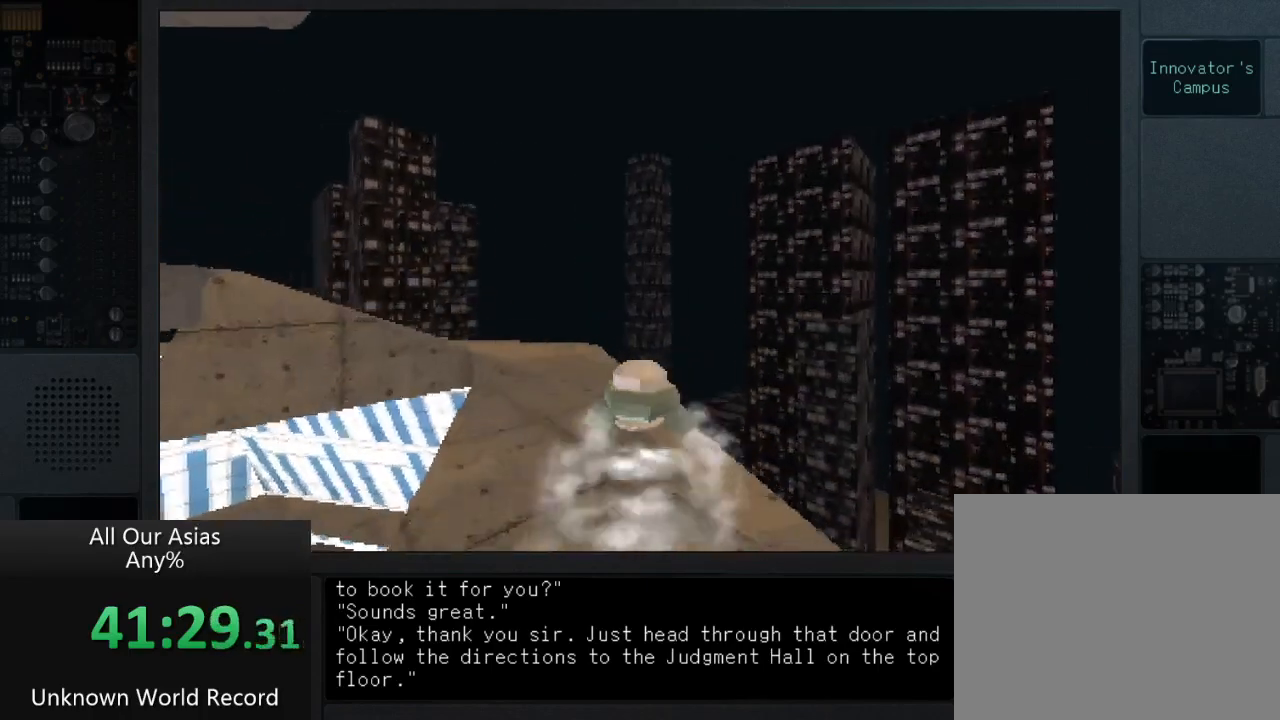
{"buttons": ["CROSS"], "left_stick": "up", "right_stick": "center", "events": []}
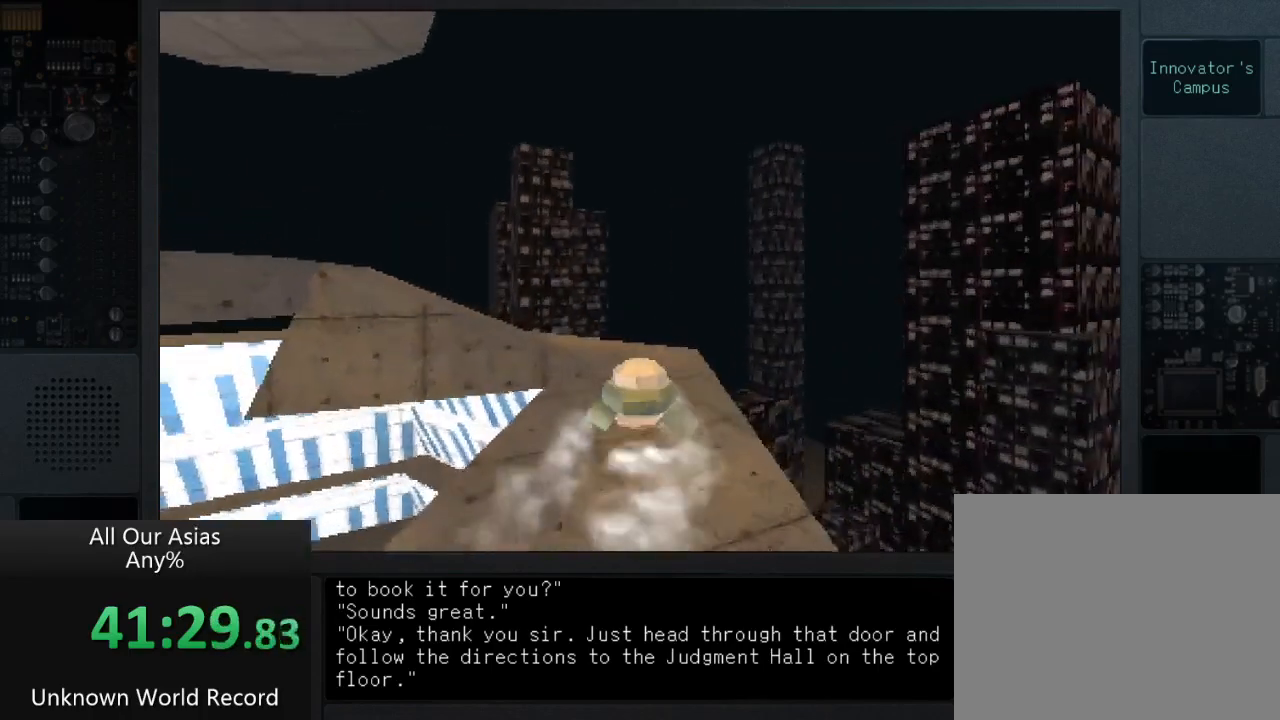
{"buttons": [], "left_stick": "up", "right_stick": "center", "events": [[217, "CROSS", "up"]]}
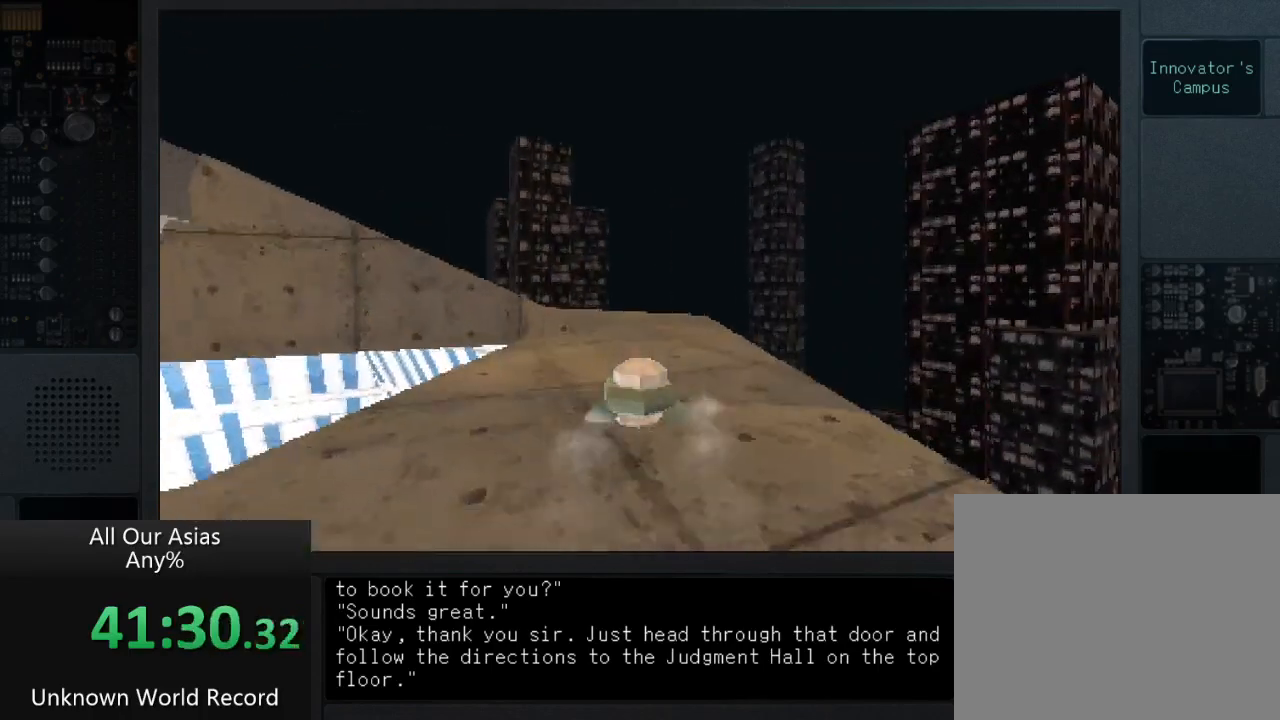
{"buttons": [], "left_stick": "up", "right_stick": "center", "events": []}
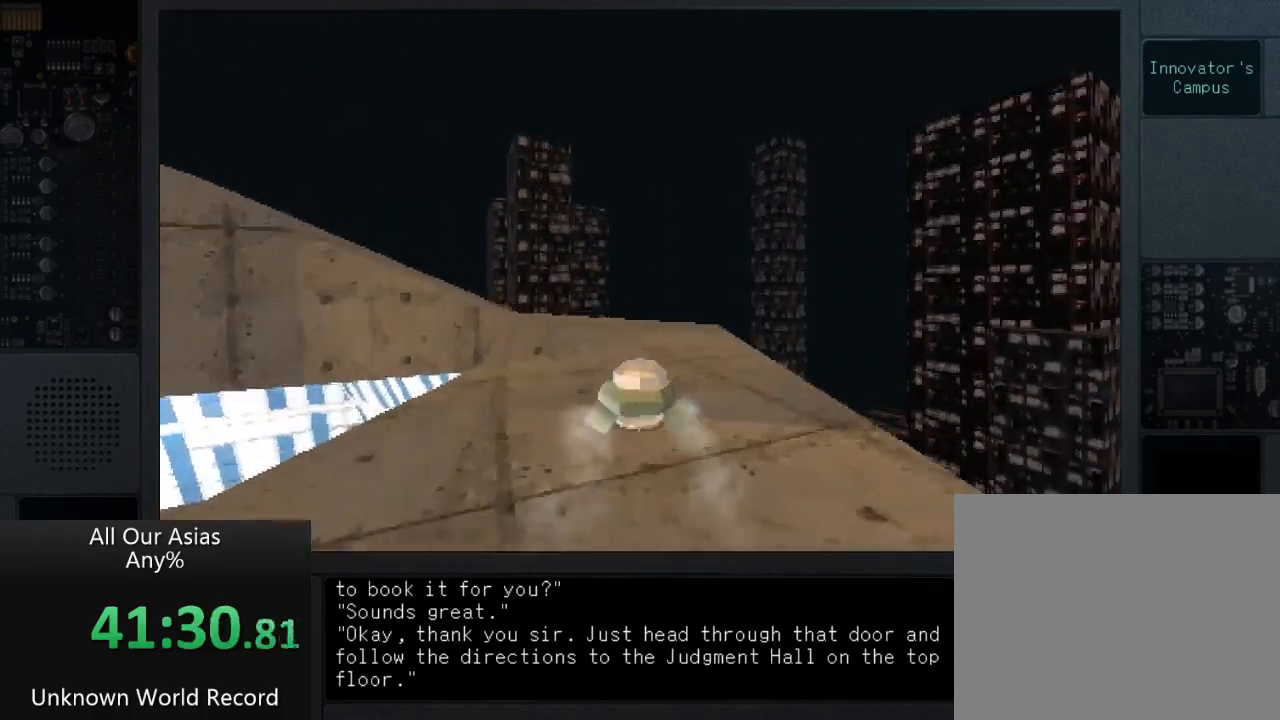
{"buttons": [], "left_stick": "up", "right_stick": "left", "events": [[383, "right_stick", "left"]]}